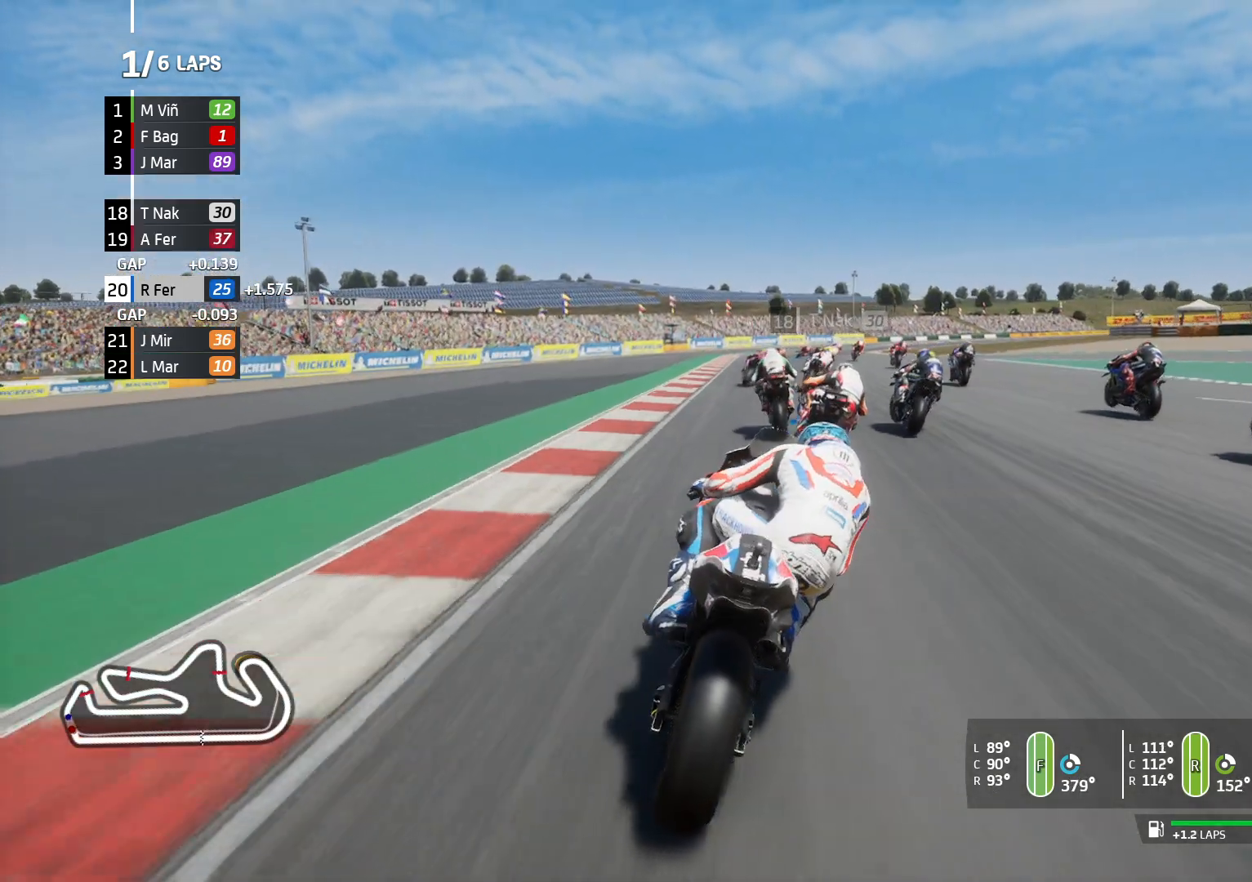
Gameplay with a controller (PlayStation layout); each line is a JSON object with the inputs held at the frame after it. "events" lists button and stick changes between this image and that frame as [ms after this image, input, new state], when the widget could be followed in between. Not read: R3.
{"buttons": ["R2"], "left_stick": "center", "right_stick": "center", "events": []}
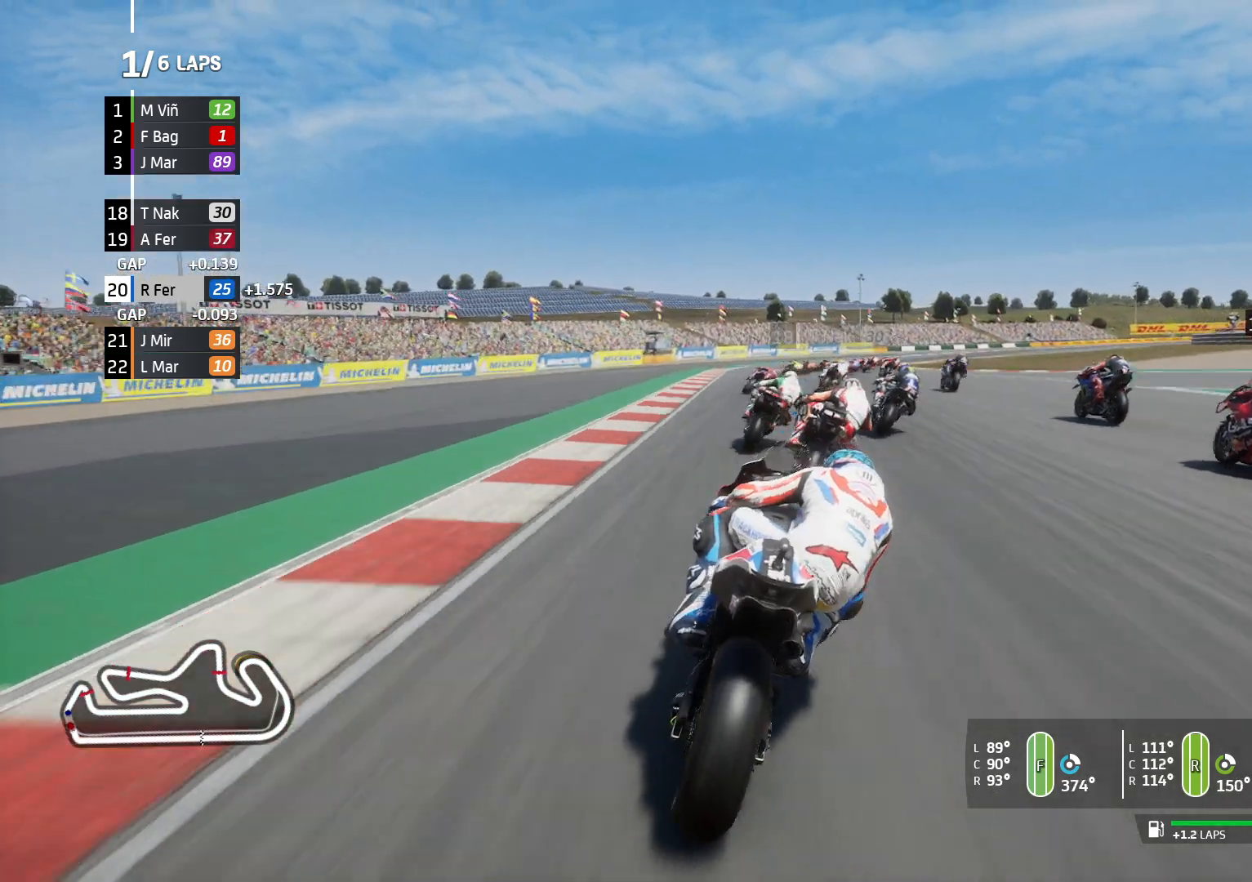
{"buttons": ["R2"], "left_stick": "center", "right_stick": "center", "events": []}
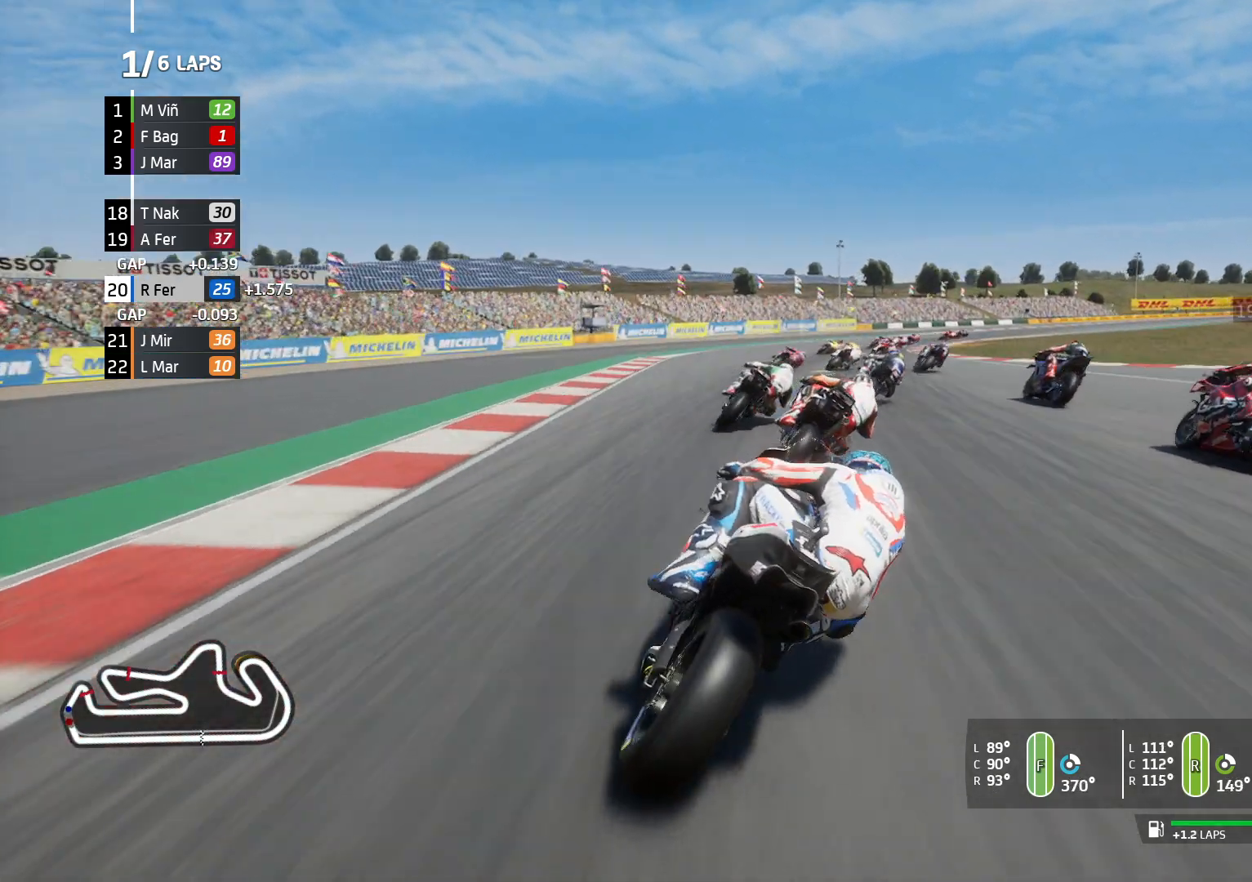
{"buttons": ["R2"], "left_stick": "center", "right_stick": "center", "events": []}
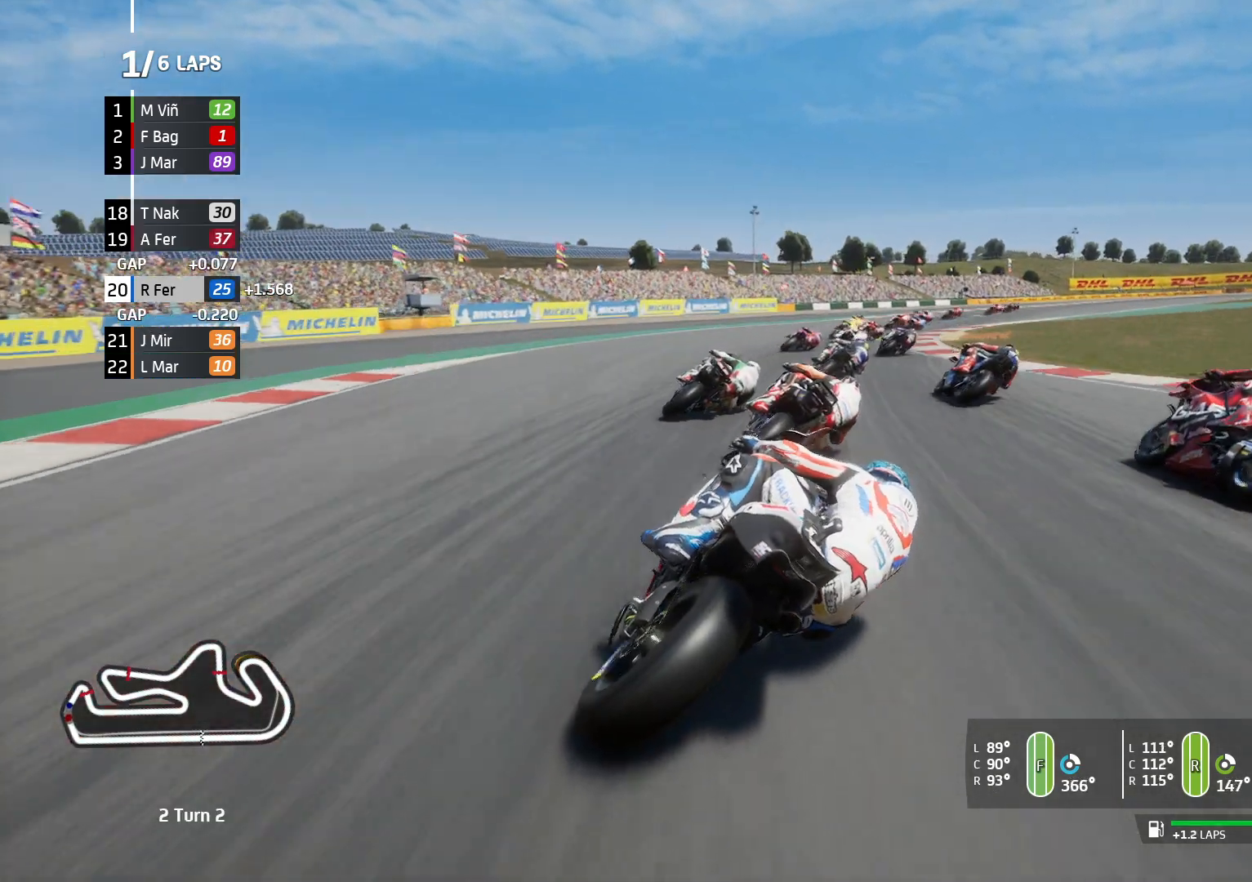
{"buttons": [], "left_stick": "center", "right_stick": "center", "events": [[83, "R2", "up"]]}
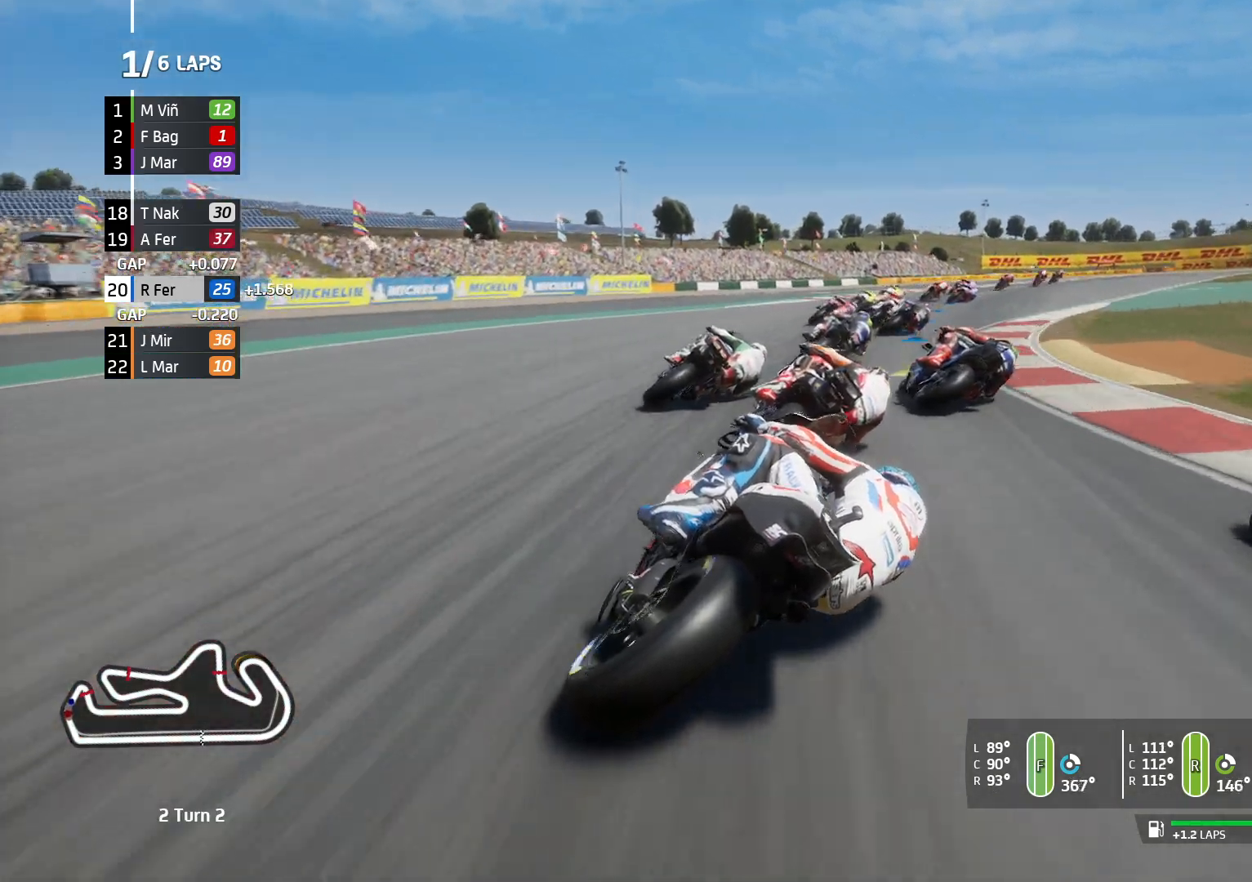
{"buttons": [], "left_stick": "center", "right_stick": "center", "events": []}
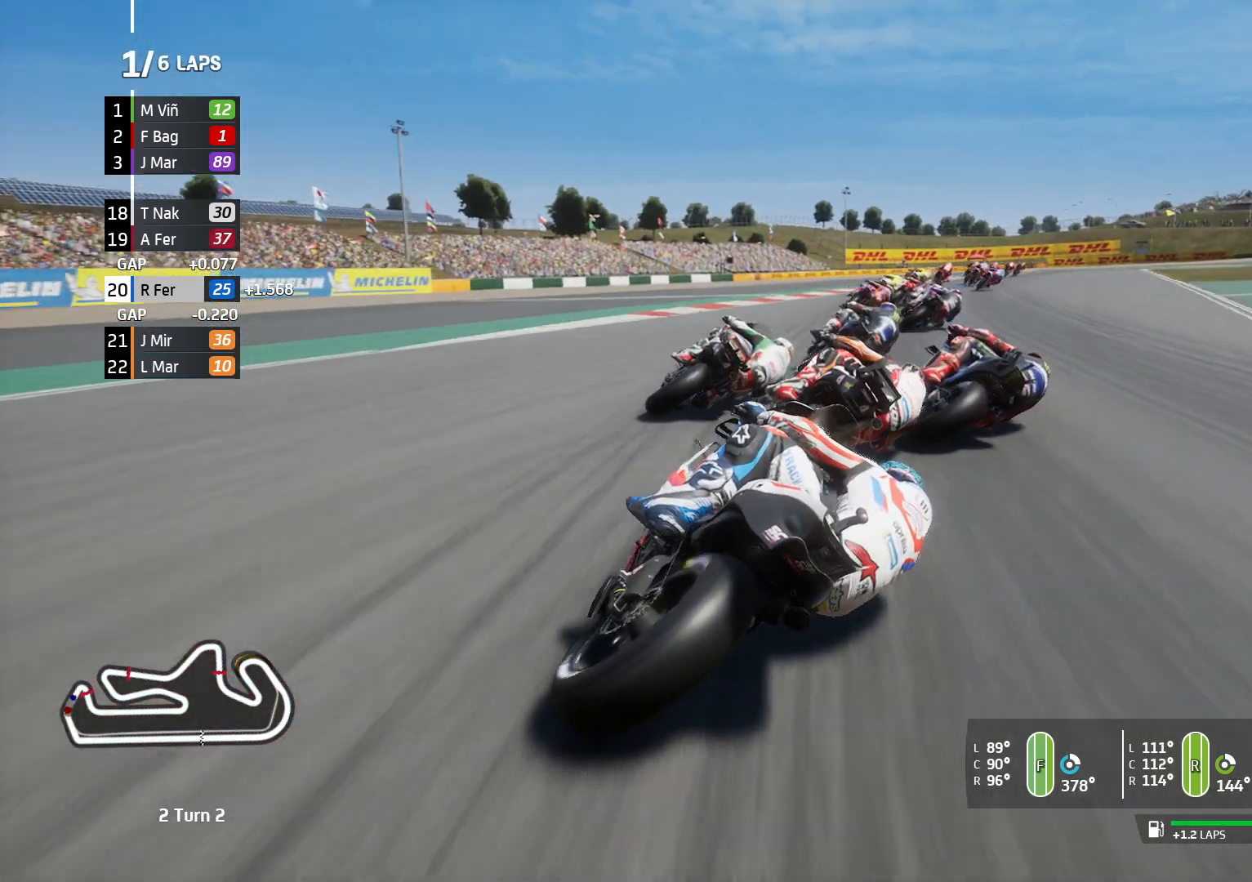
{"buttons": [], "left_stick": "center", "right_stick": "center", "events": []}
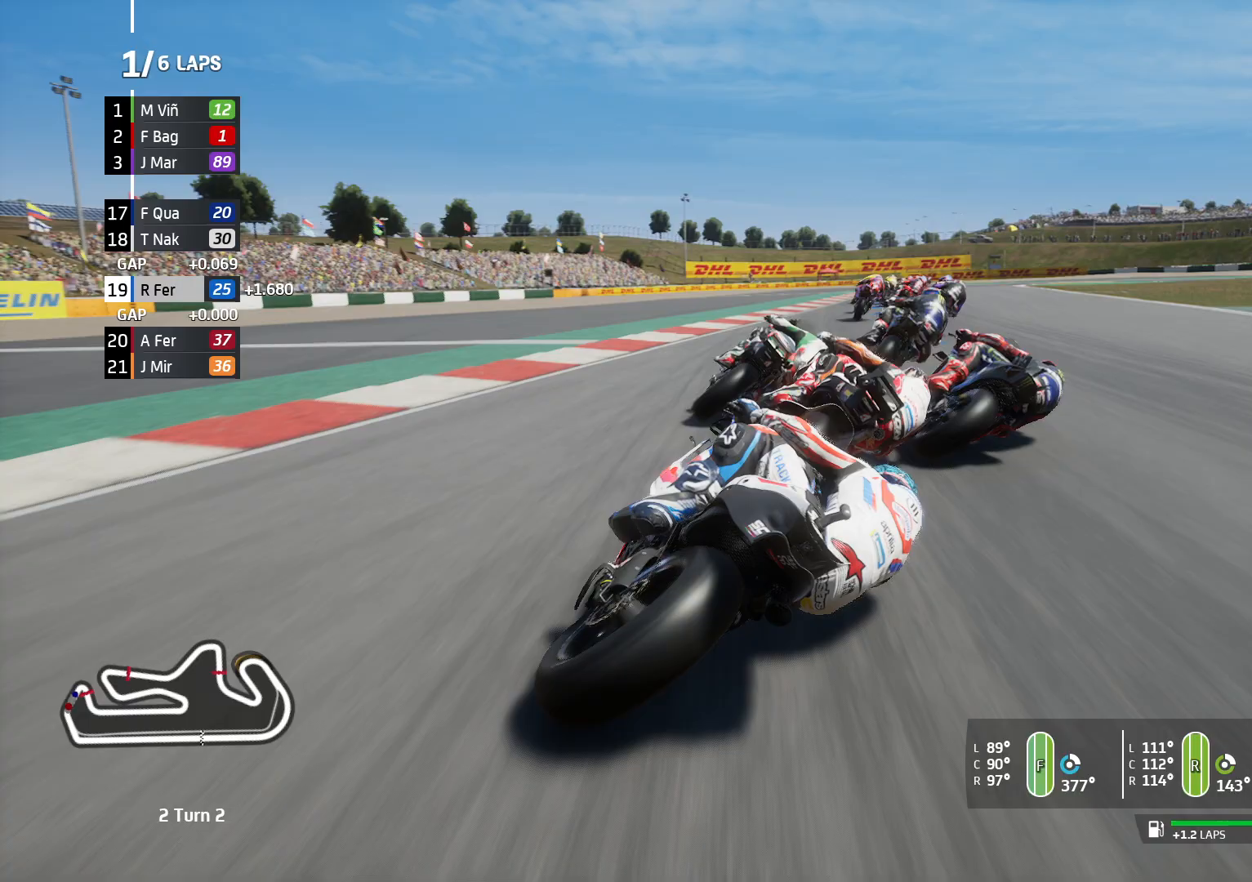
{"buttons": ["R2"], "left_stick": "left", "right_stick": "center", "events": [[483, "R2", "down"], [483, "left_stick", "left"]]}
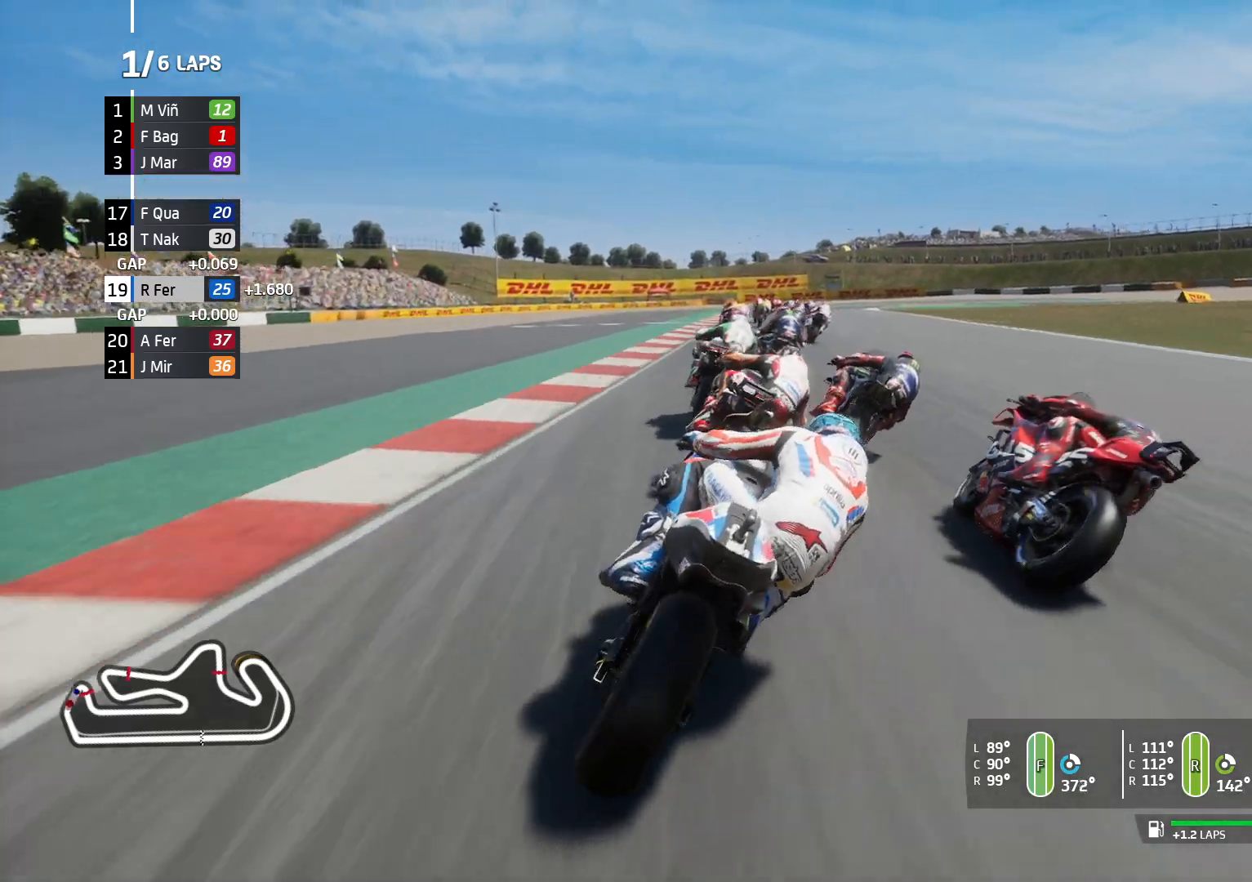
{"buttons": ["R2"], "left_stick": "left", "right_stick": "center", "events": []}
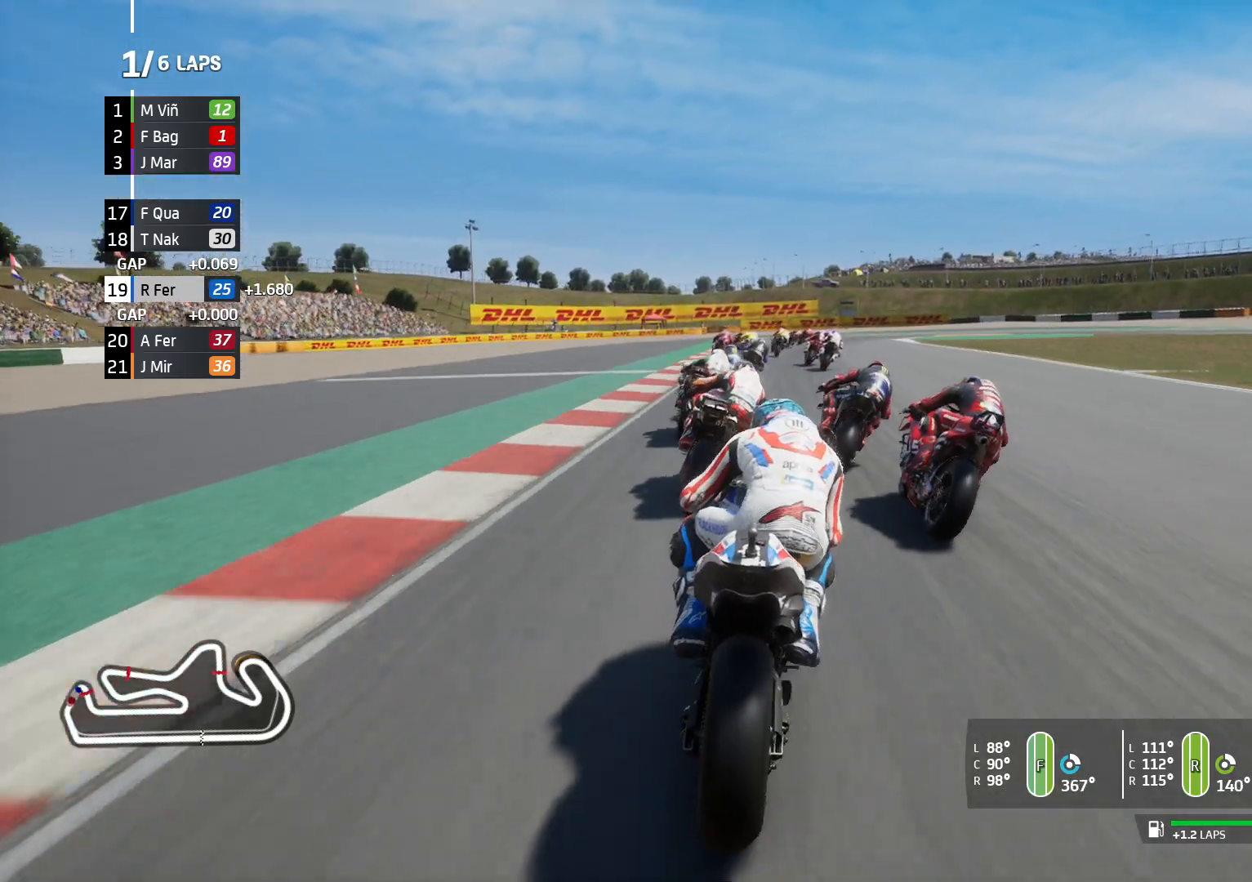
{"buttons": [], "left_stick": "center", "right_stick": "center", "events": [[500, "R2", "up"], [500, "left_stick", "center"]]}
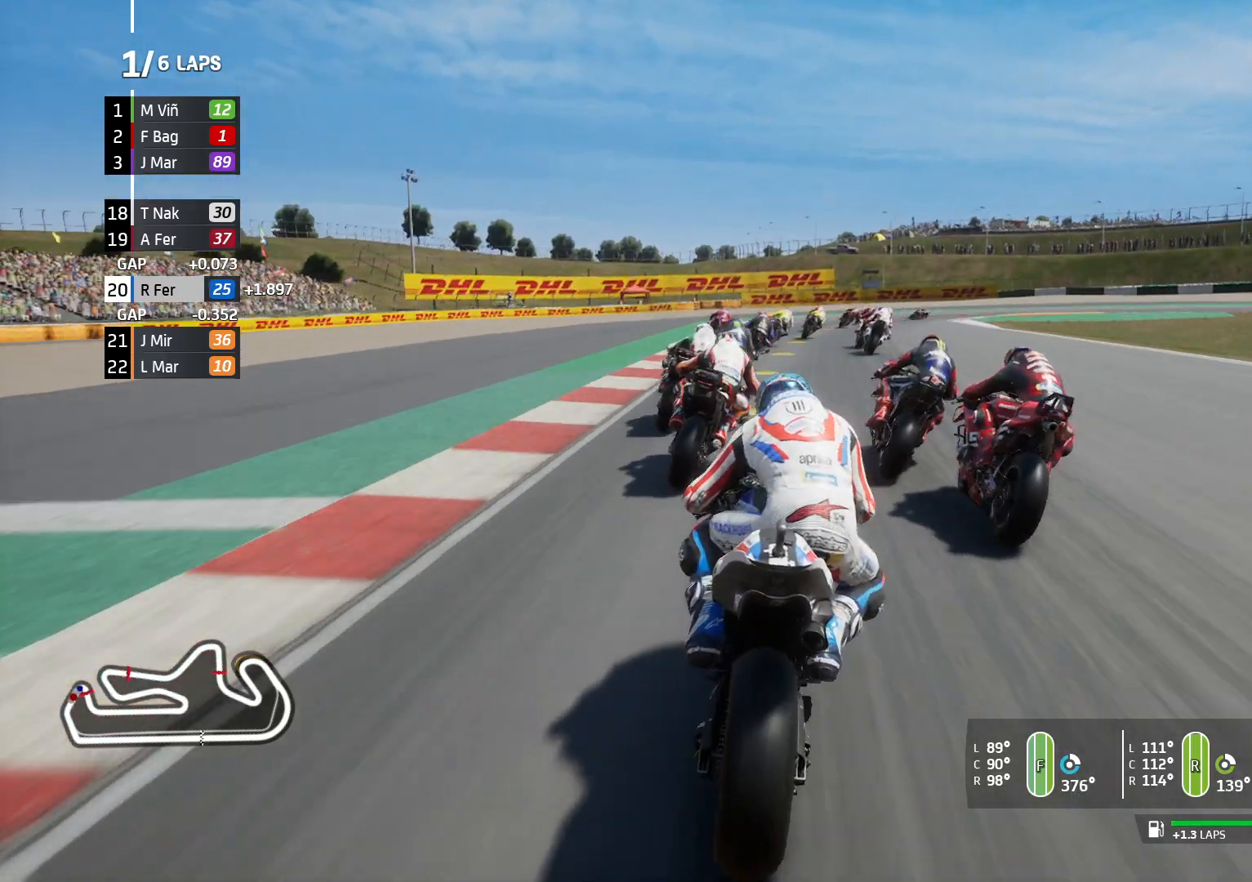
{"buttons": [], "left_stick": "left", "right_stick": "center", "events": [[250, "left_stick", "left"]]}
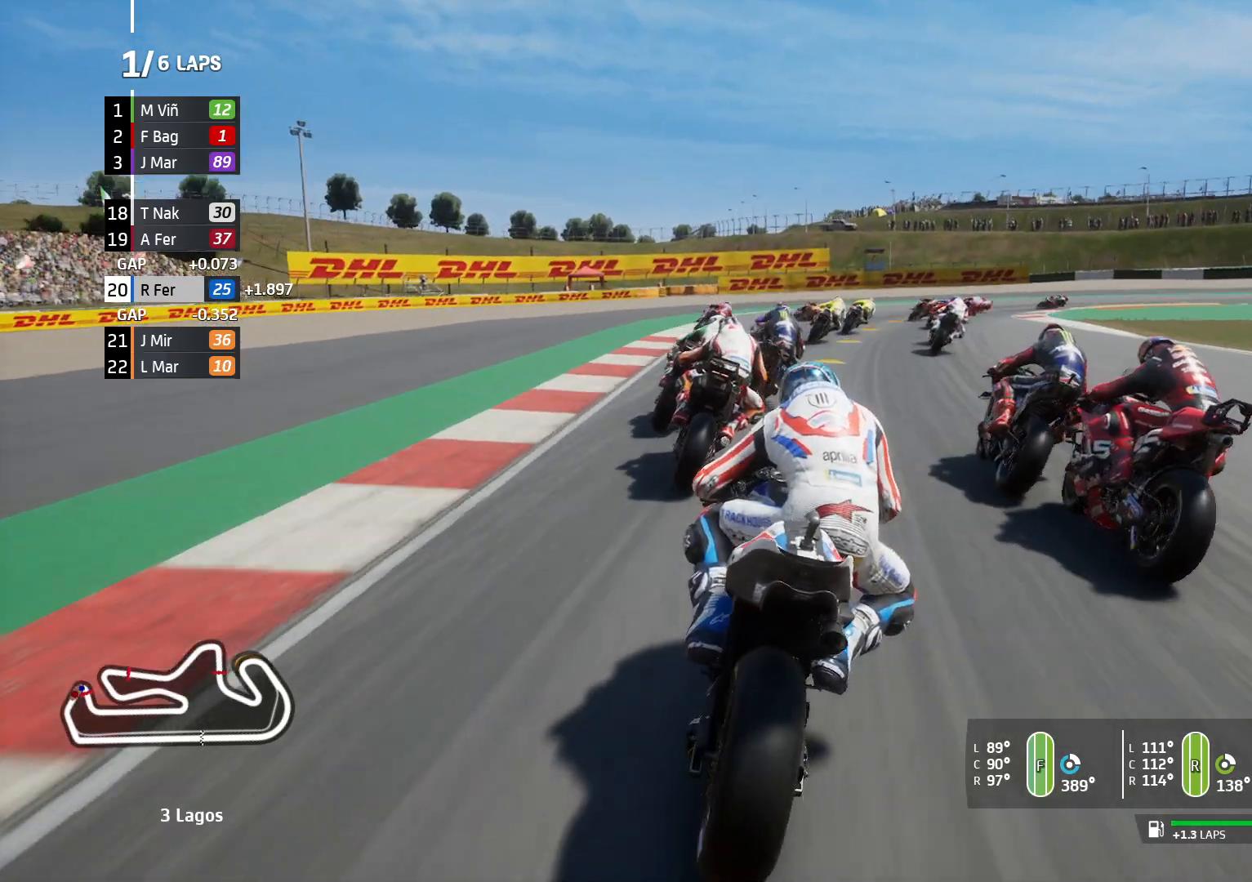
{"buttons": [], "left_stick": "center", "right_stick": "center", "events": [[17, "left_stick", "center"], [150, "left_stick", "left"], [450, "left_stick", "center"]]}
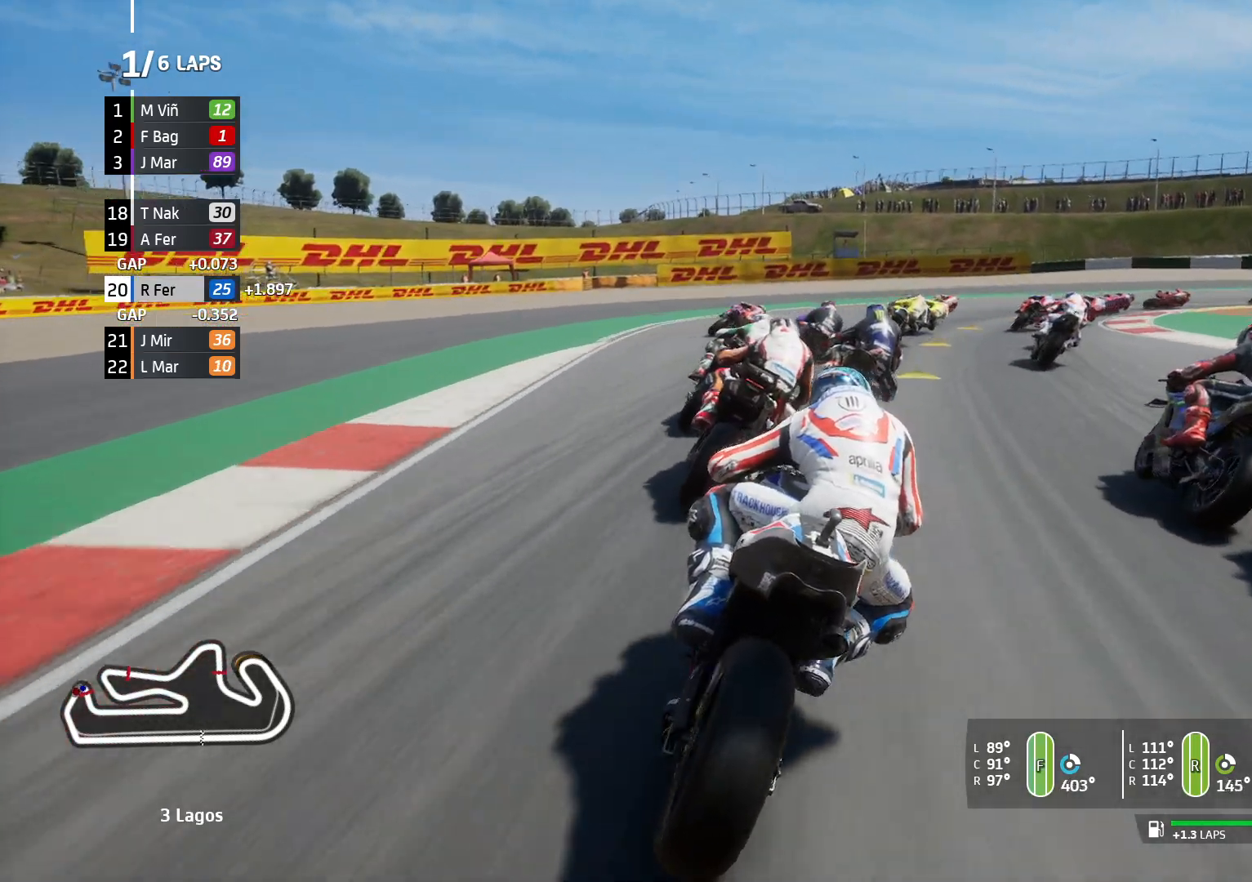
{"buttons": ["CROSS"], "left_stick": "center", "right_stick": "center", "events": [[83, "L2", "down"], [200, "L2", "up"], [483, "CROSS", "down"]]}
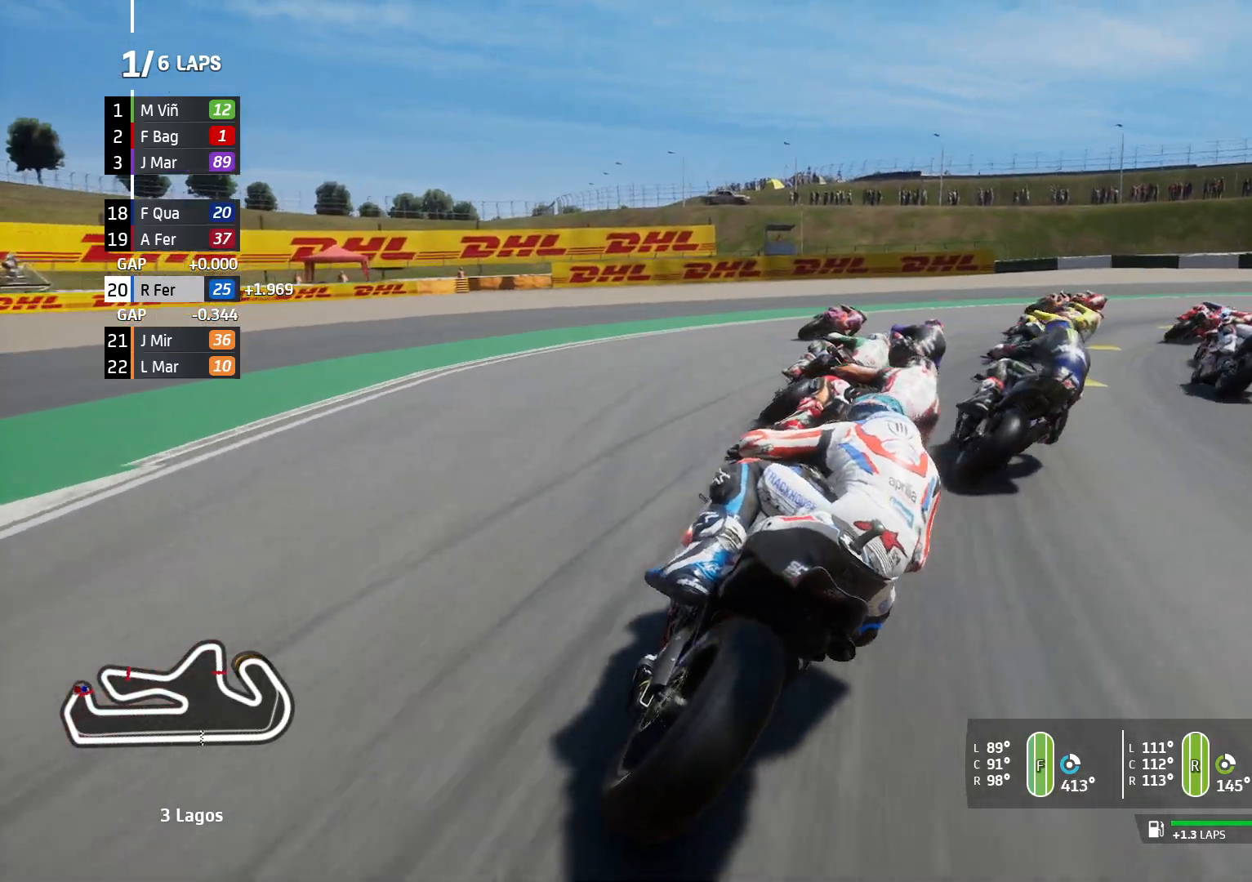
{"buttons": [], "left_stick": "center", "right_stick": "center", "events": [[383, "CROSS", "up"]]}
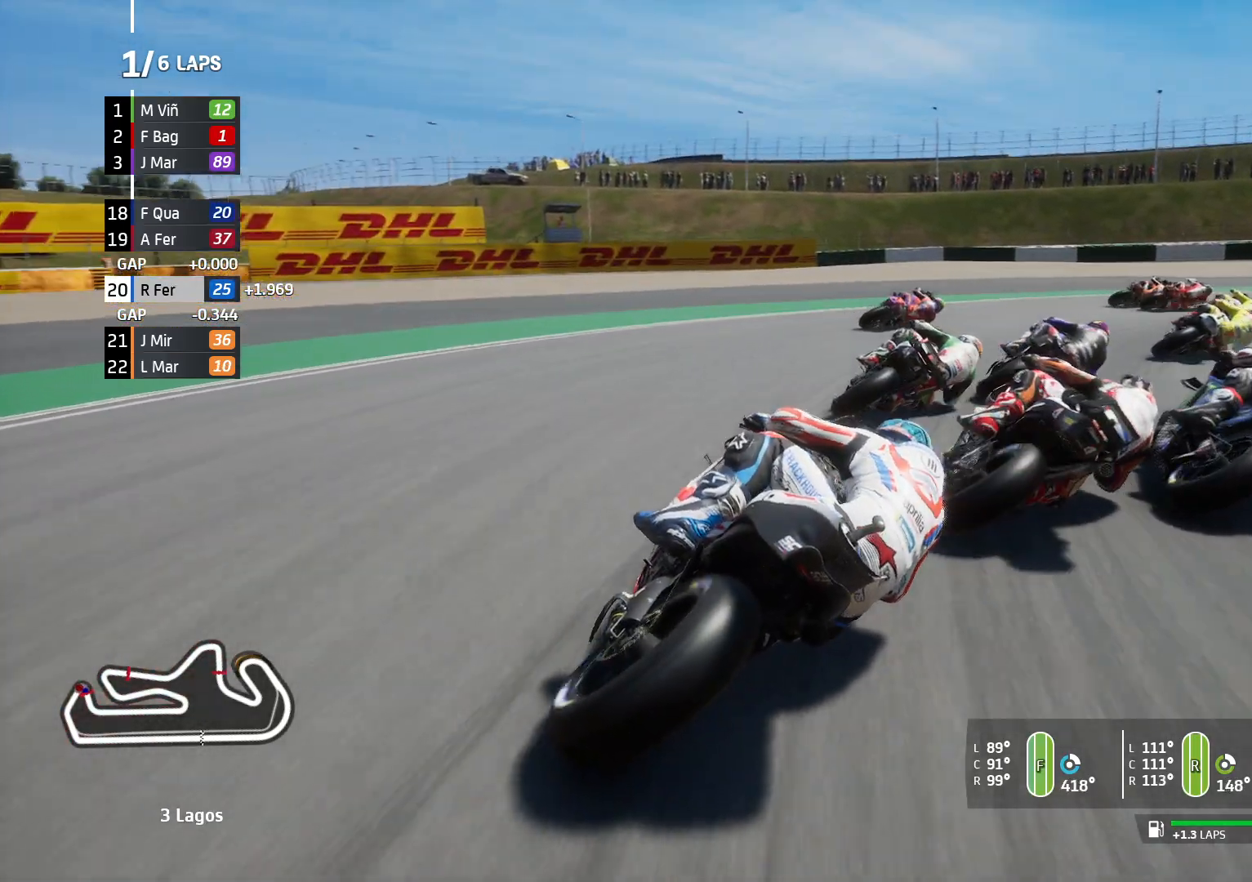
{"buttons": [], "left_stick": "center", "right_stick": "center", "events": []}
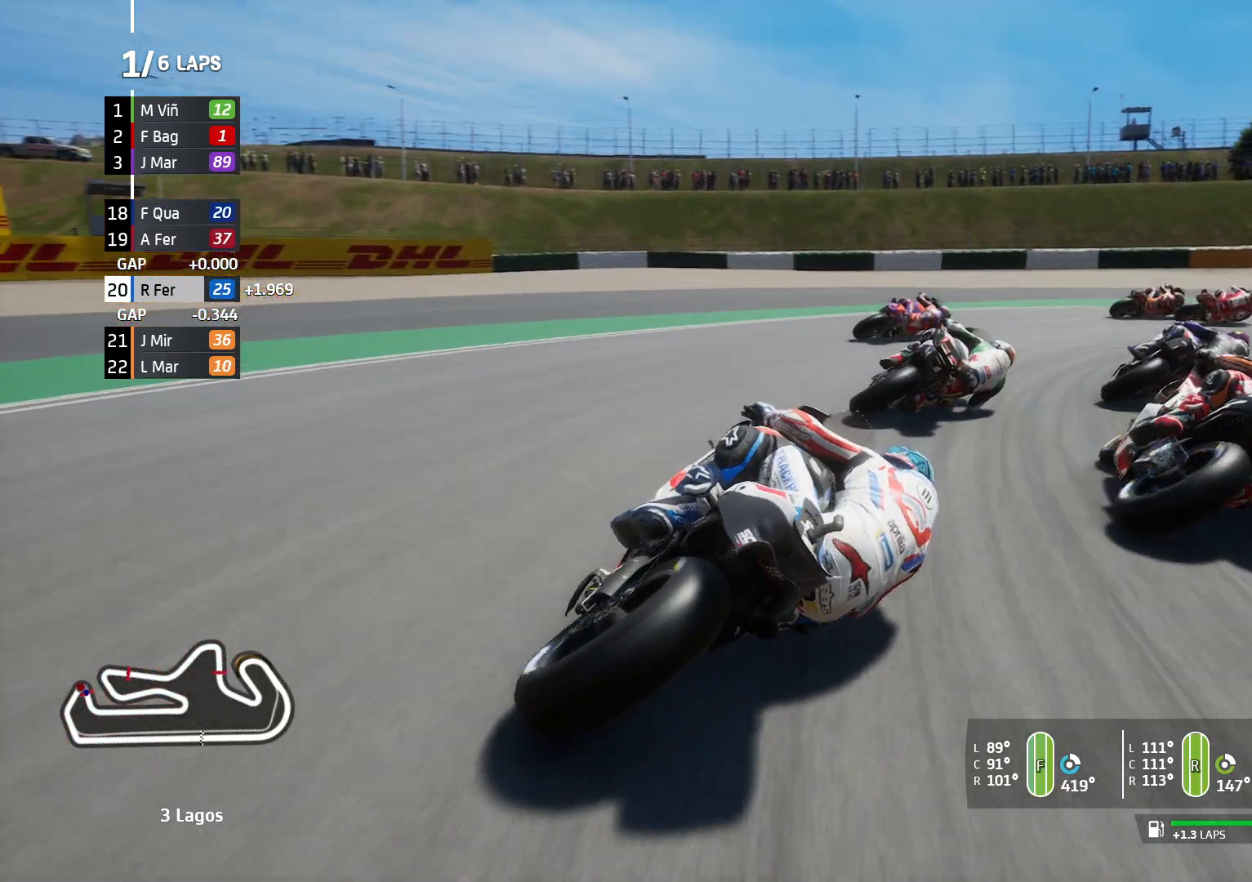
{"buttons": [], "left_stick": "center", "right_stick": "center", "events": []}
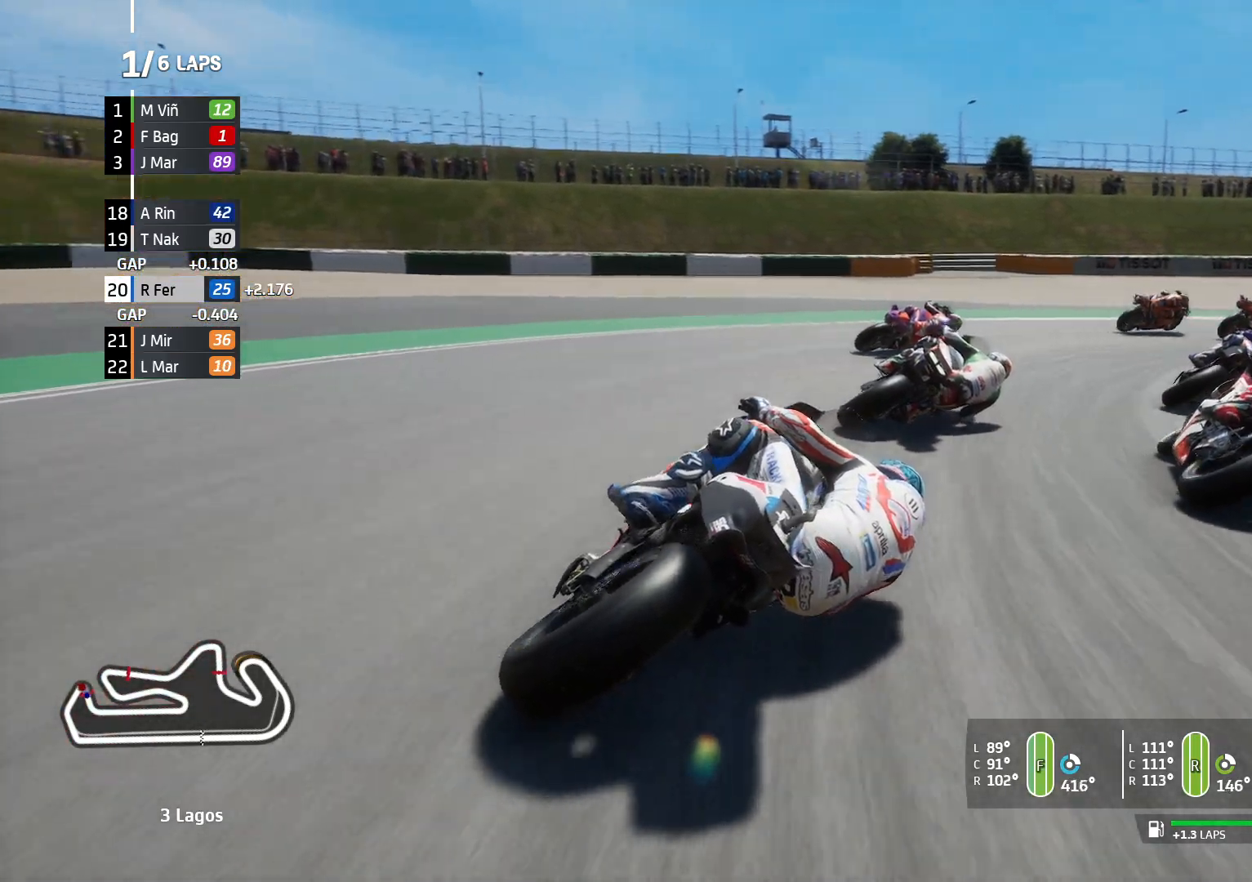
{"buttons": ["R2"], "left_stick": "center", "right_stick": "center", "events": [[50, "R2", "down"]]}
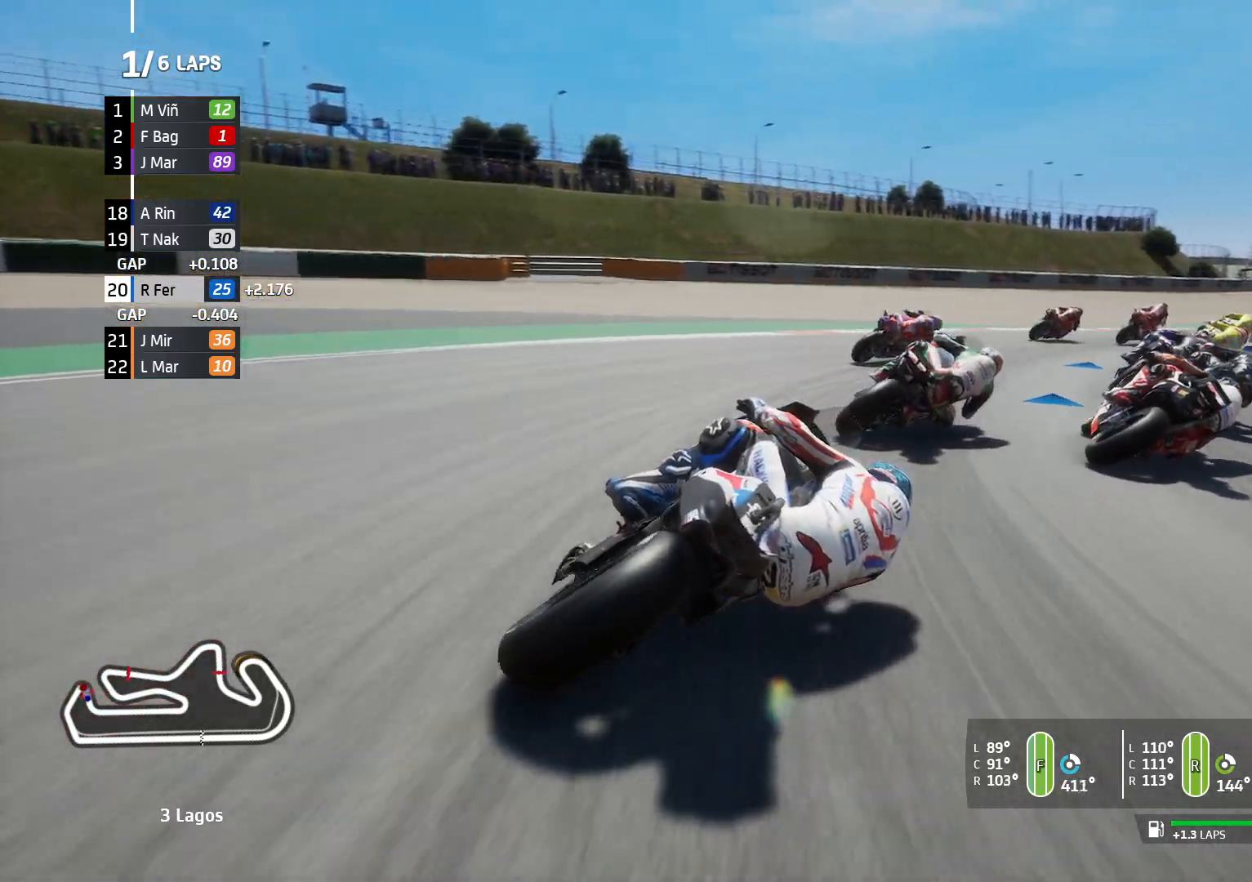
{"buttons": ["R2"], "left_stick": "center", "right_stick": "center", "events": []}
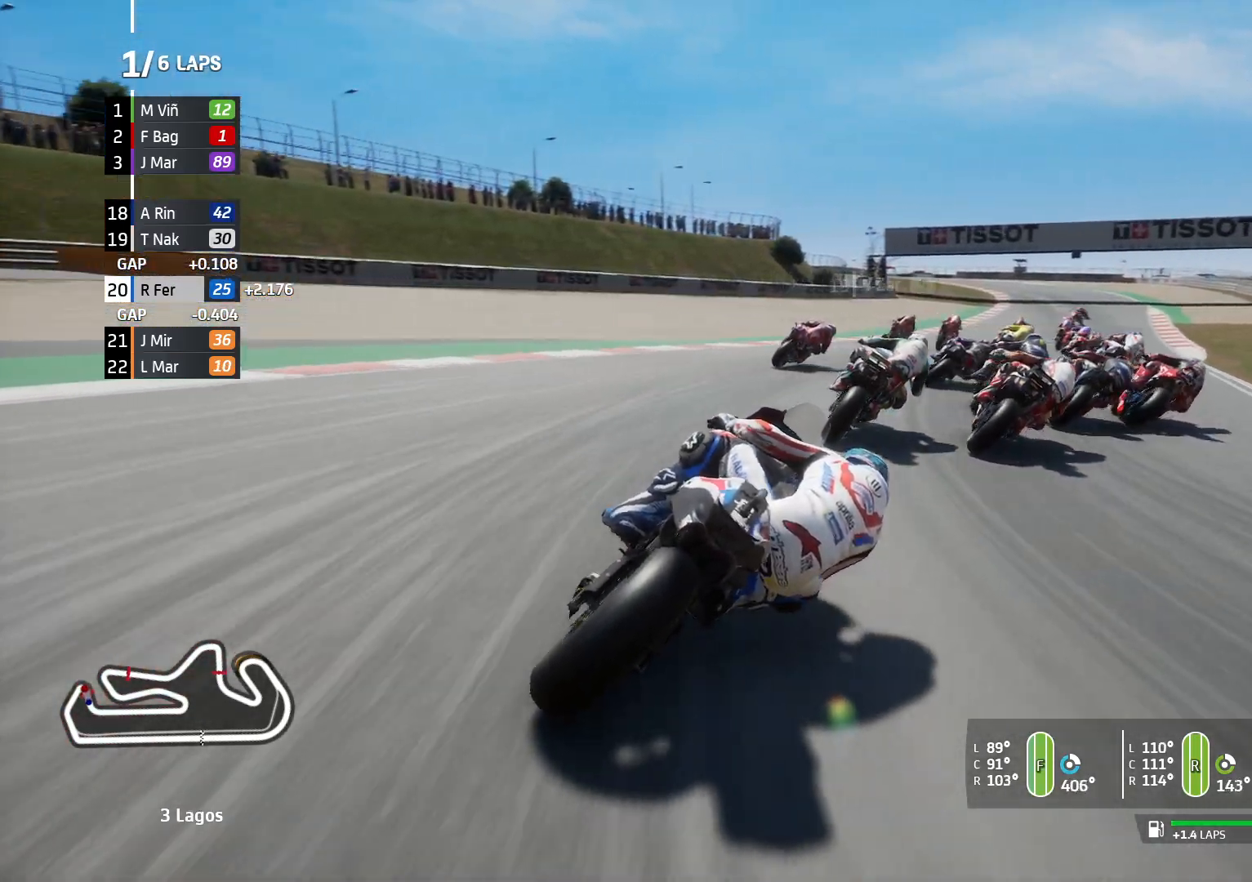
{"buttons": ["R2"], "left_stick": "center", "right_stick": "center", "events": []}
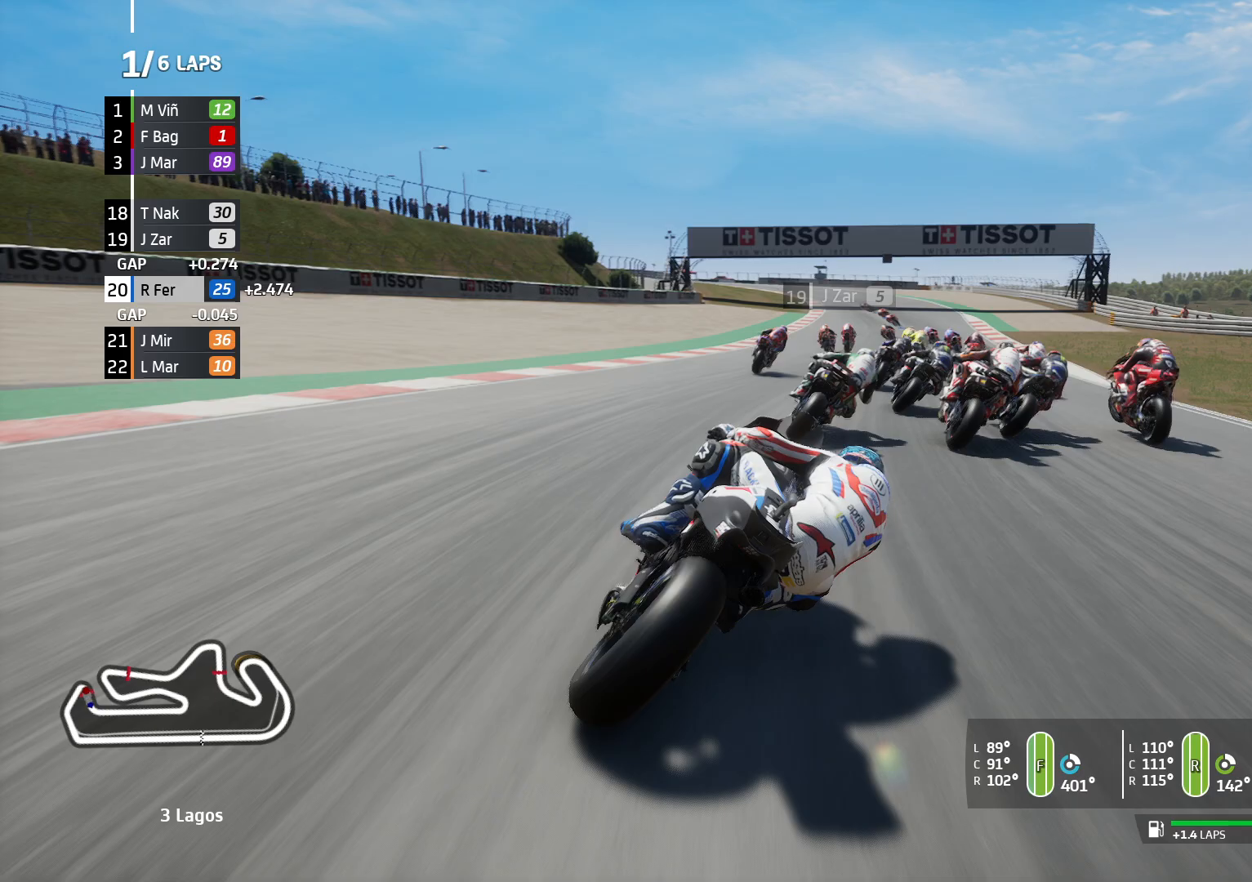
{"buttons": ["R2"], "left_stick": "left", "right_stick": "center", "events": [[183, "left_stick", "left"]]}
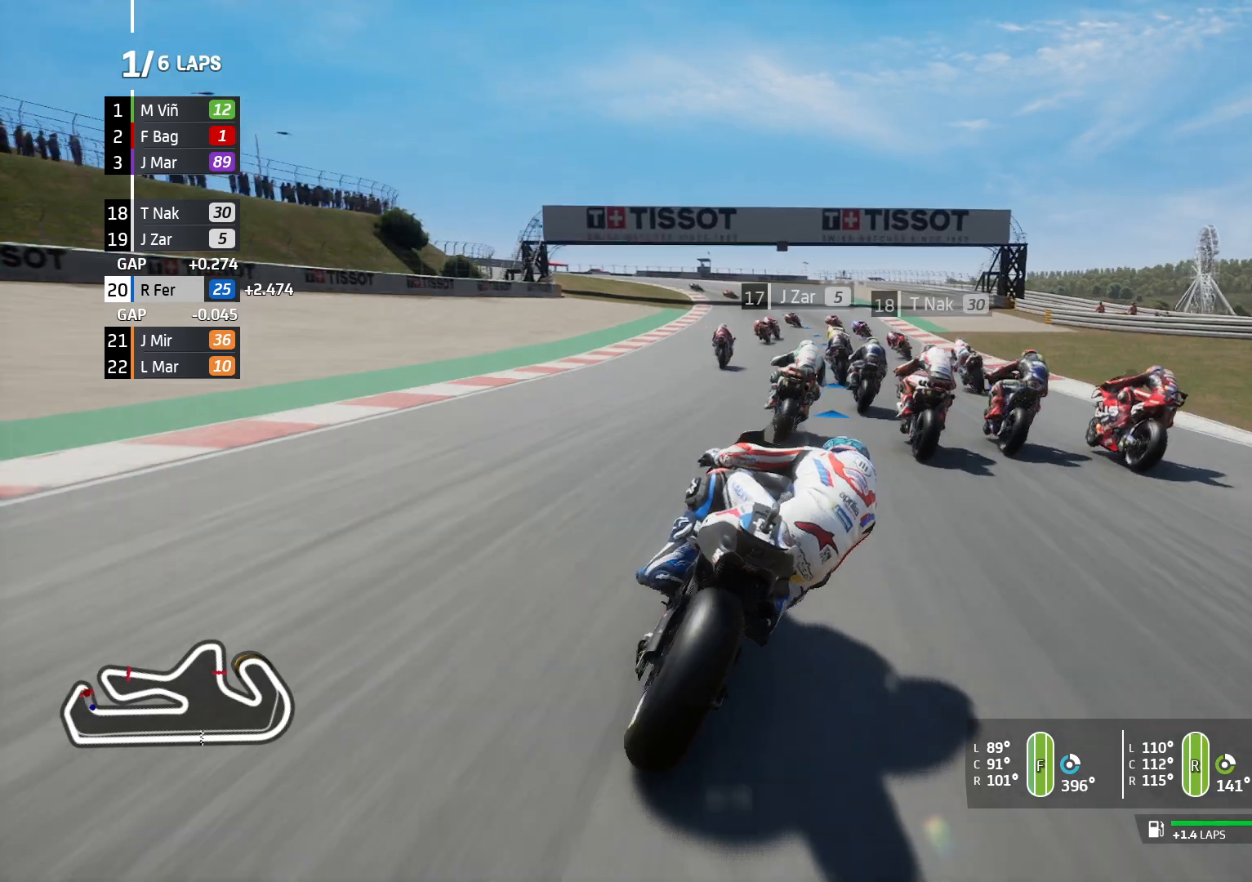
{"buttons": ["R2"], "left_stick": "left", "right_stick": "center", "events": []}
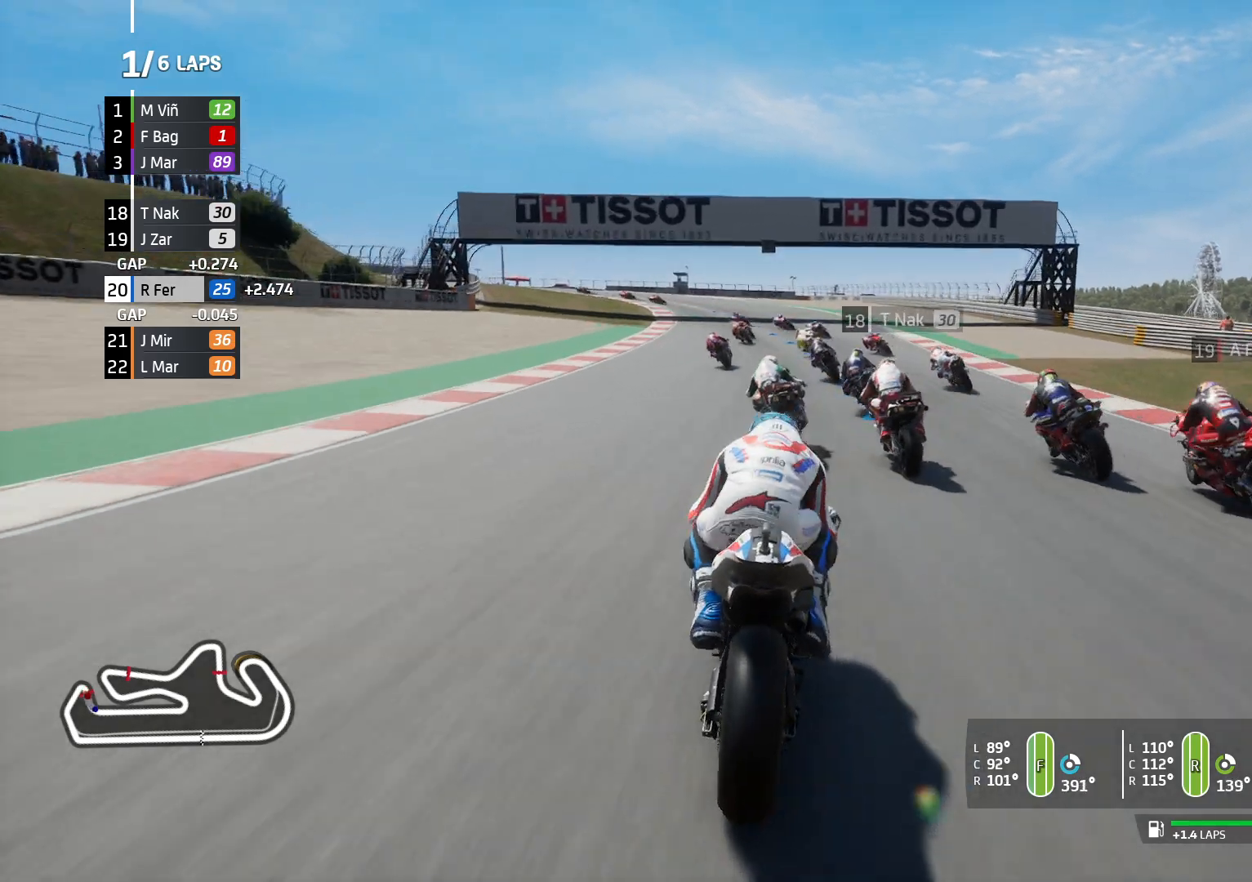
{"buttons": ["R2"], "left_stick": "left", "right_stick": "center", "events": []}
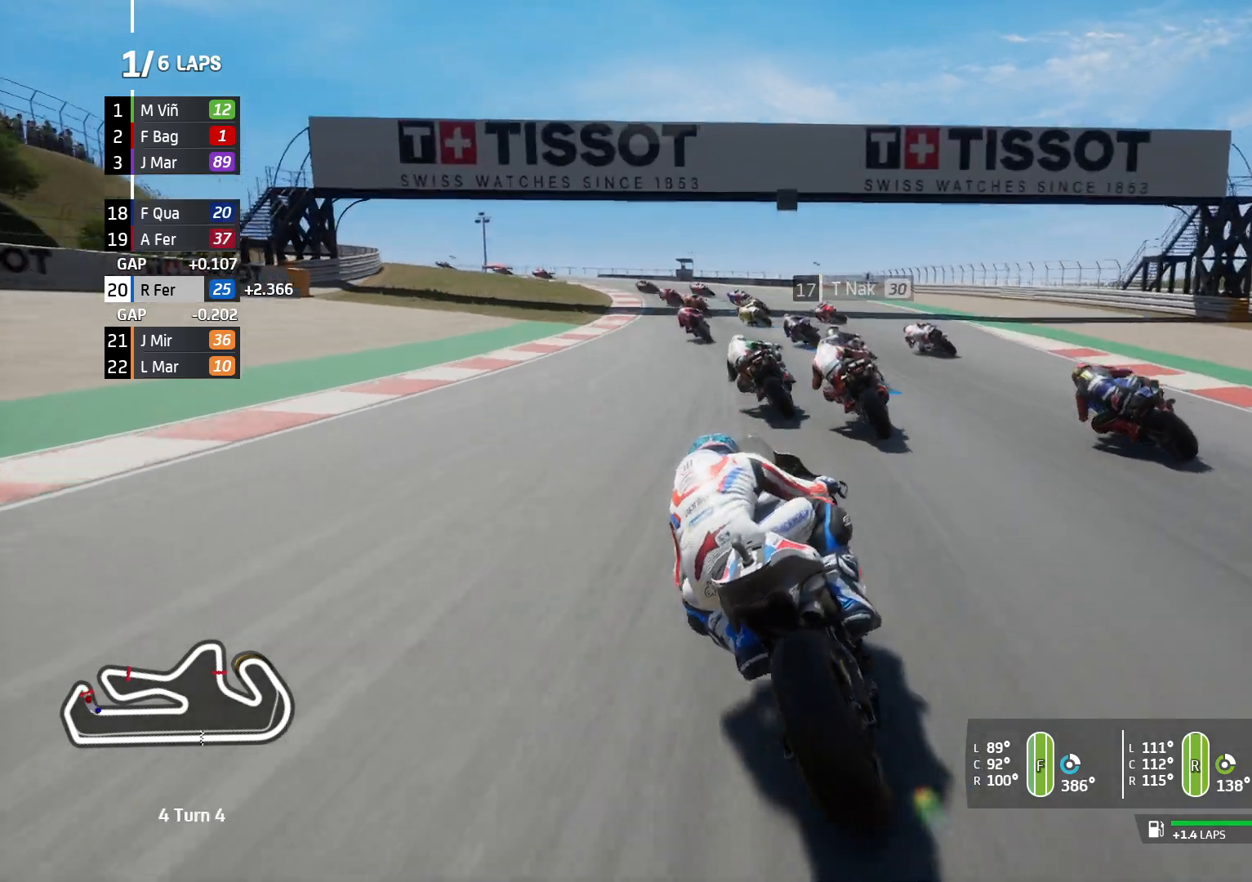
{"buttons": [], "left_stick": "left", "right_stick": "center", "events": [[433, "R2", "up"]]}
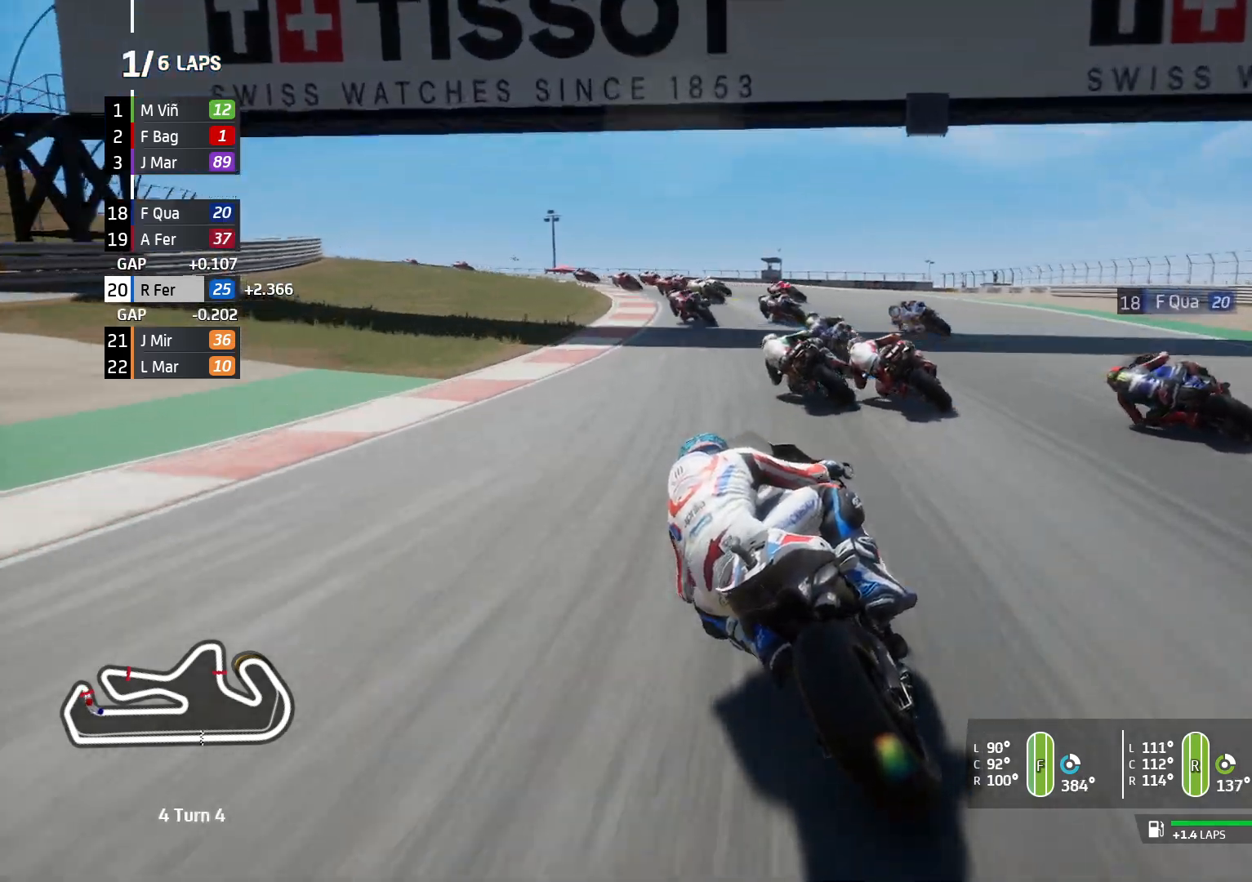
{"buttons": [], "left_stick": "left", "right_stick": "center", "events": []}
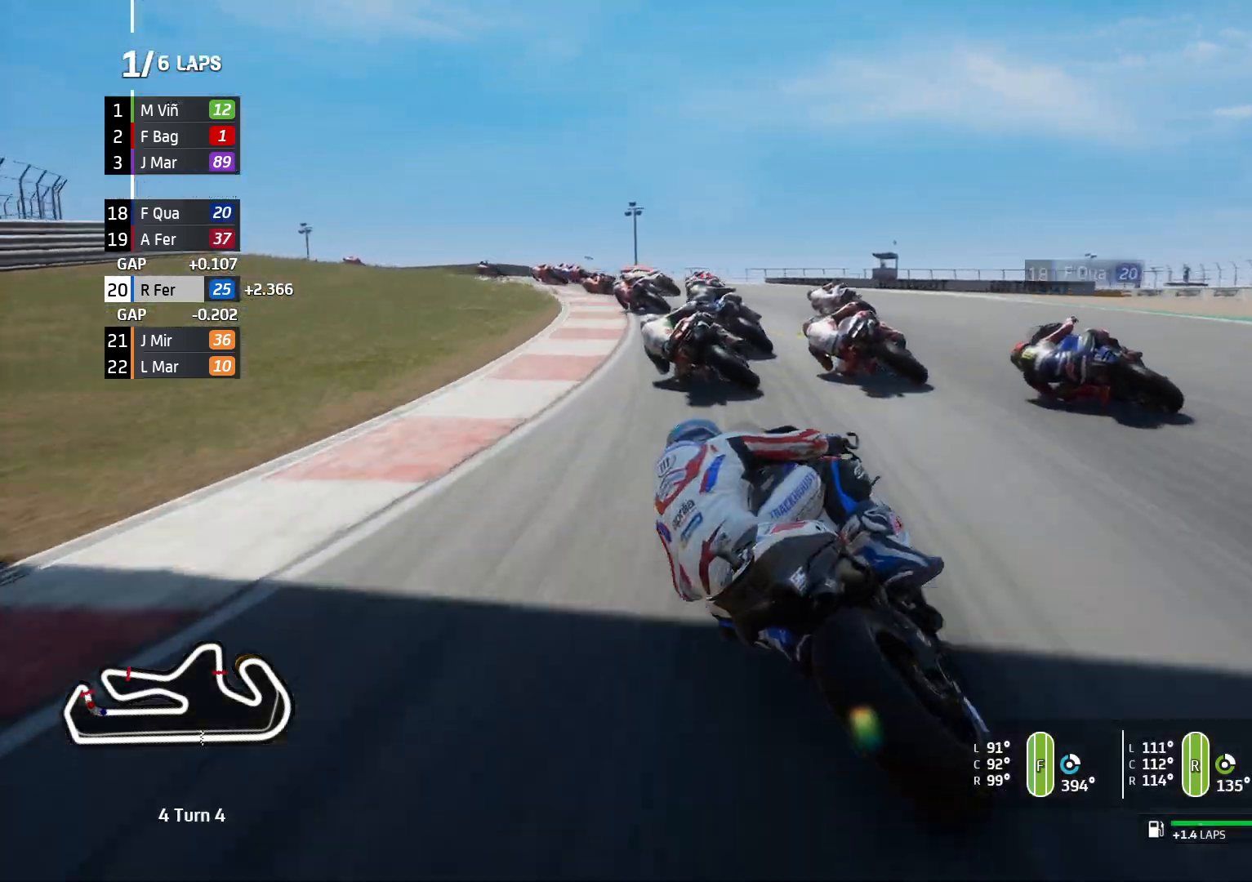
{"buttons": [], "left_stick": "left", "right_stick": "center", "events": []}
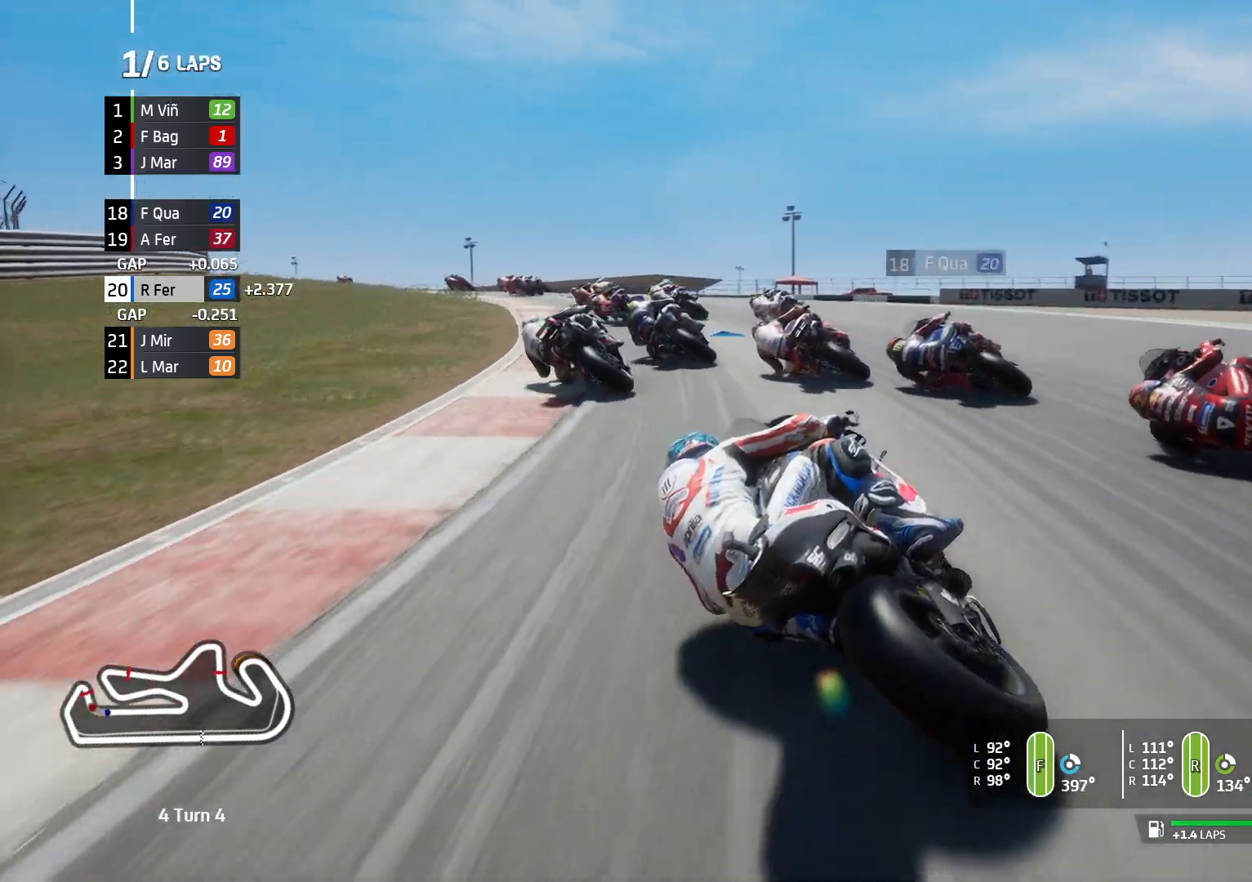
{"buttons": [], "left_stick": "left", "right_stick": "center", "events": []}
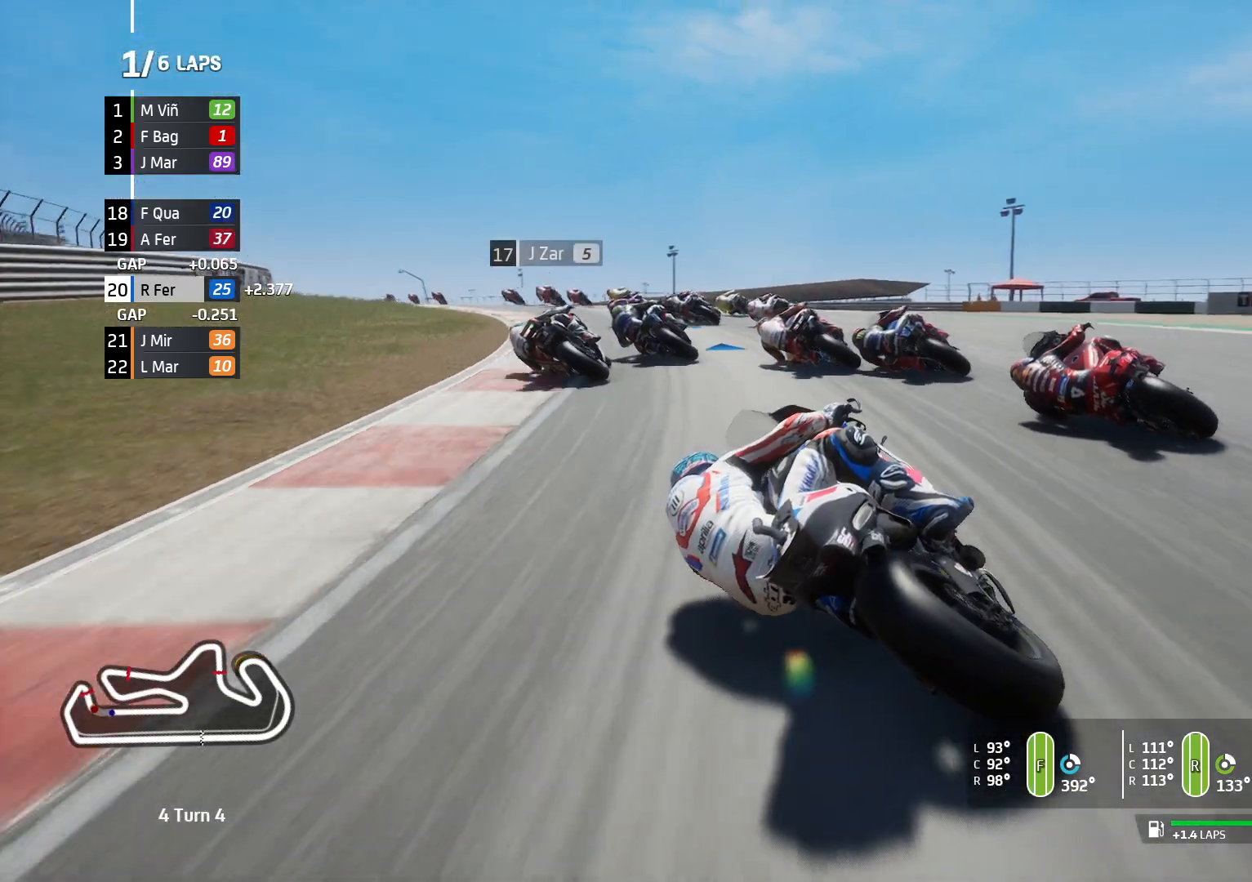
{"buttons": ["R2"], "left_stick": "left", "right_stick": "center", "events": [[17, "R2", "down"]]}
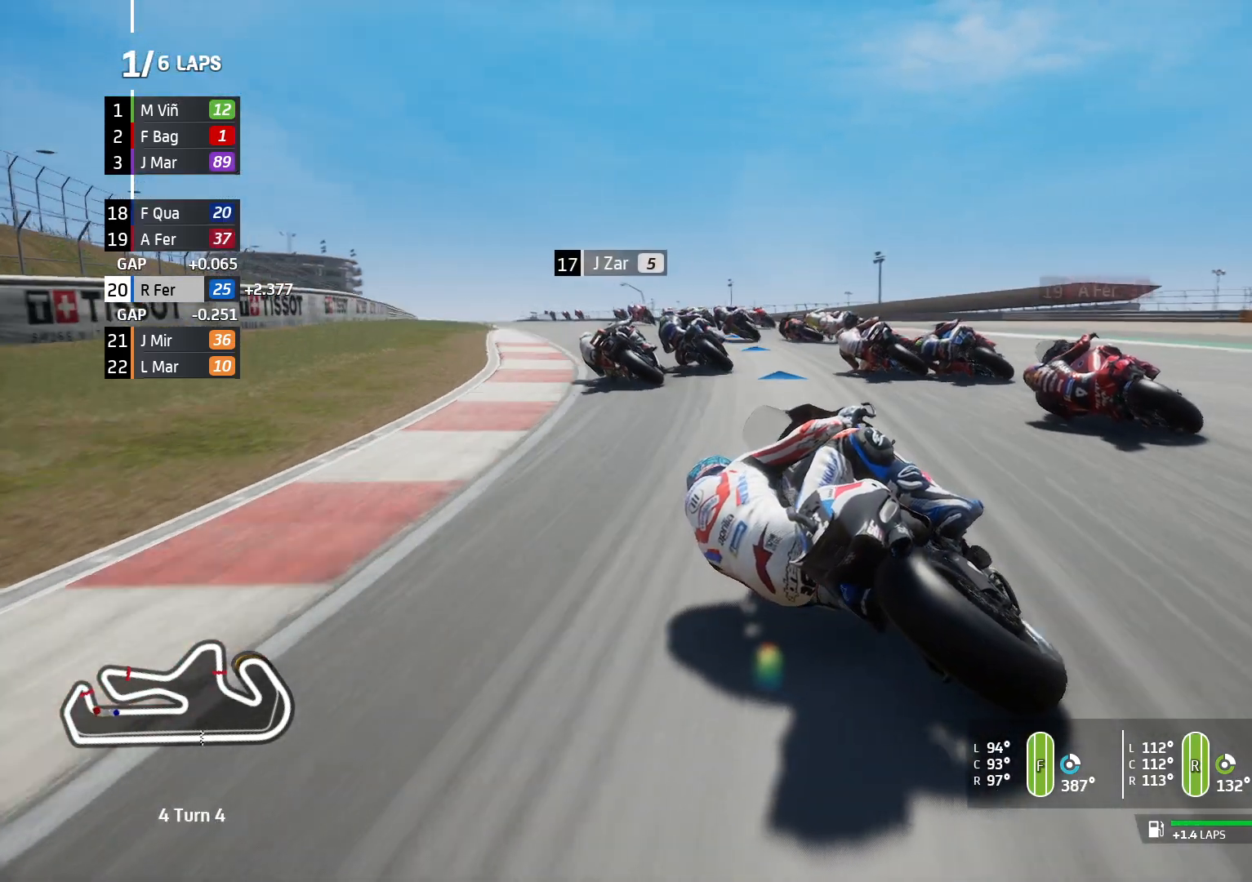
{"buttons": ["R2"], "left_stick": "left", "right_stick": "center", "events": []}
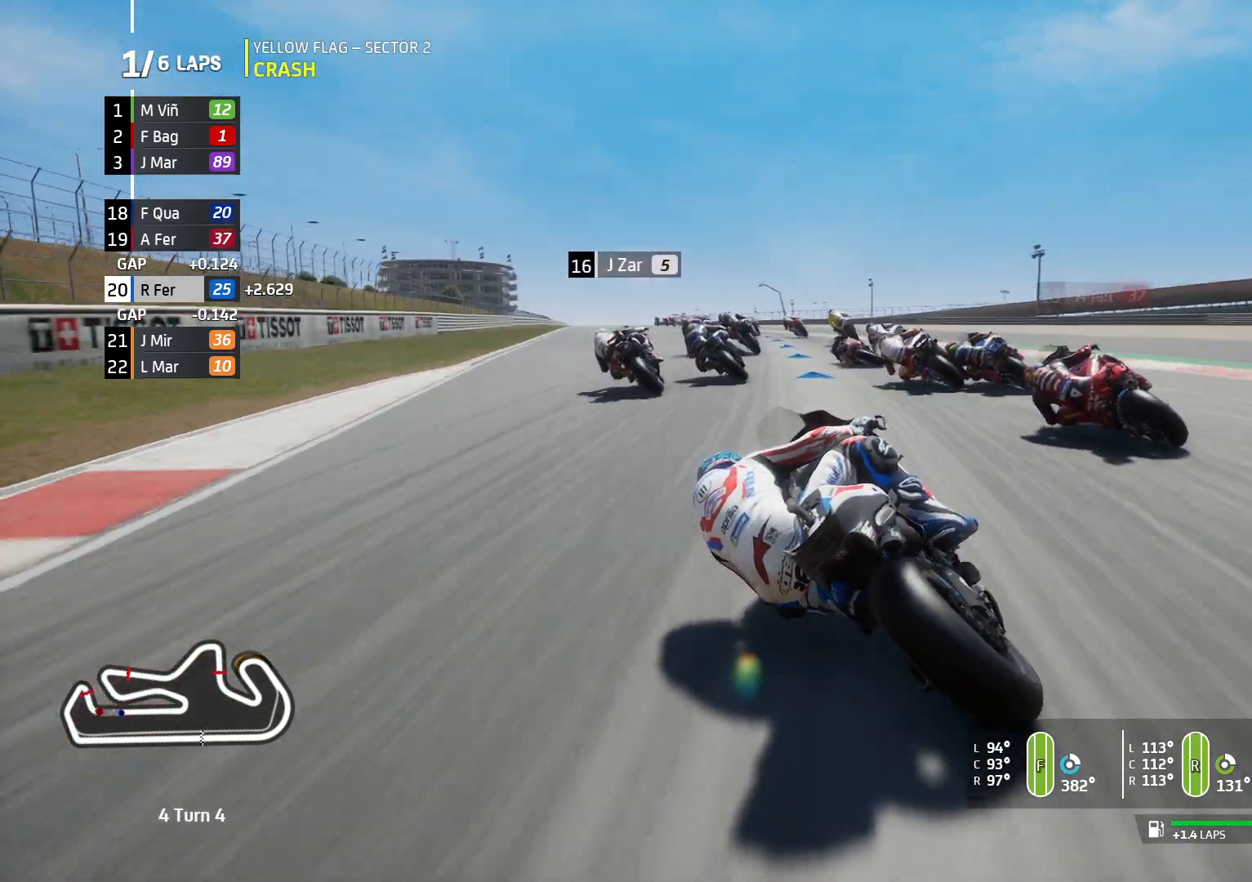
{"buttons": ["R2"], "left_stick": "left", "right_stick": "center", "events": []}
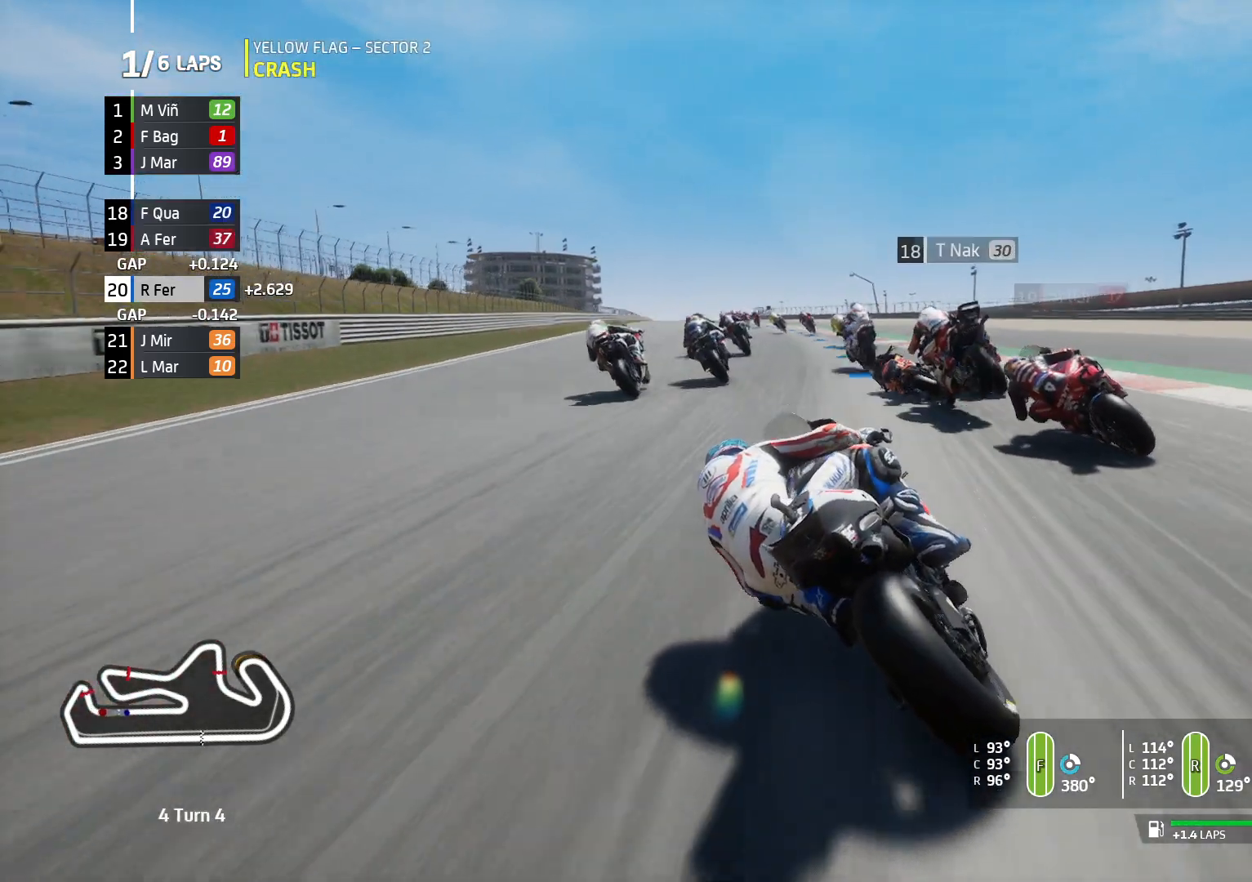
{"buttons": ["R2"], "left_stick": "left", "right_stick": "center", "events": []}